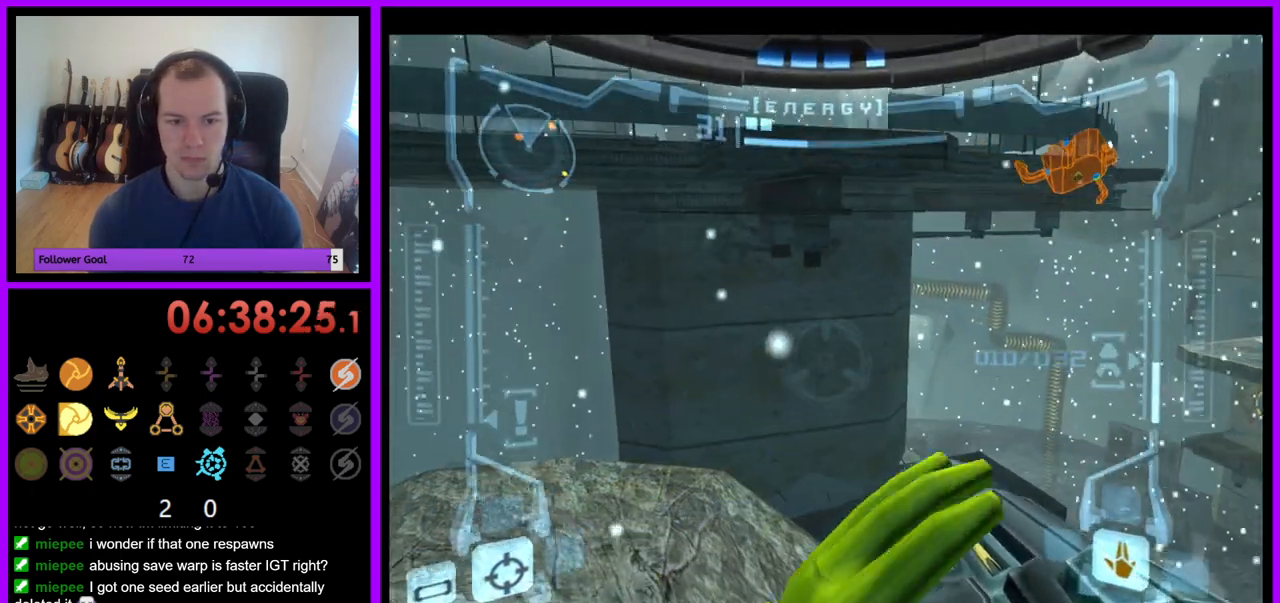
Gameplay with a controller (Nintendo layout); each line is a JSON object with the inputs held at the frame after it. "events" lists button and stick changes between this image and that frame as [ms after this image, input, new state], when the widget could be followed in between. Not read: L3 R3.
{"buttons": ["L1", "Z"], "left_stick": "up", "right_stick": "center", "events": [[33, "A", "down"], [33, "L1", "down"], [33, "R1", "up"], [33, "left_stick", "up-left"], [233, "A", "up"], [250, "Z", "up"], [417, "left_stick", "up"], [433, "Z", "down"]]}
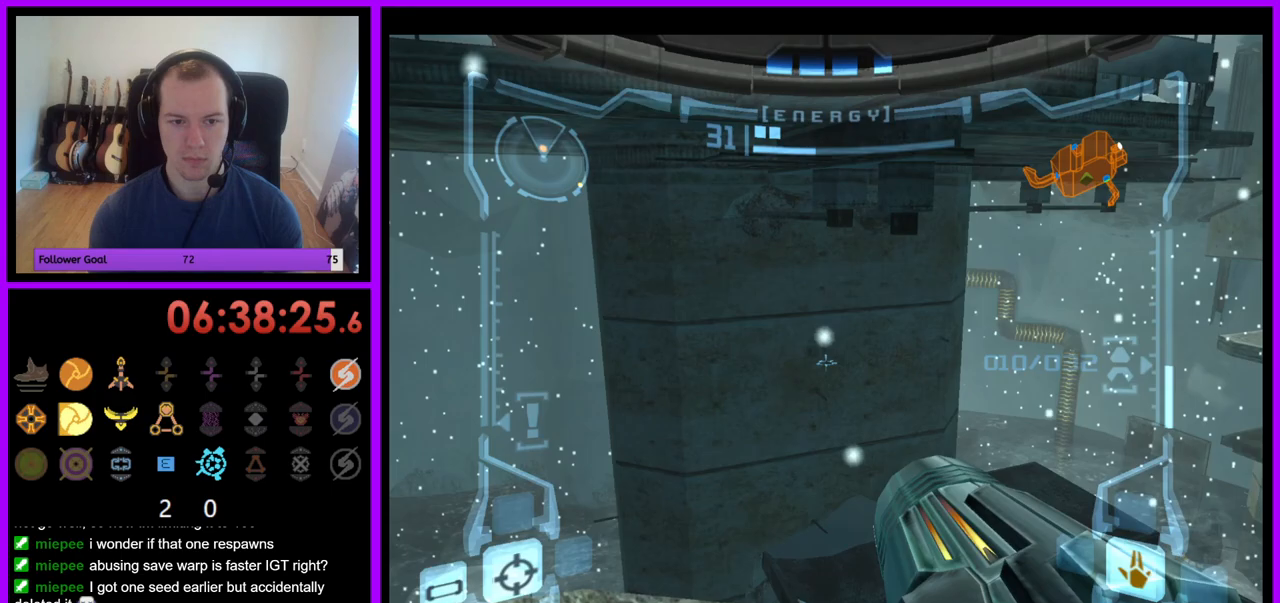
{"buttons": [], "left_stick": "center", "right_stick": "center", "events": [[50, "Z", "up"], [233, "left_stick", "center"], [350, "X", "down"], [433, "L1", "up"], [450, "X", "up"]]}
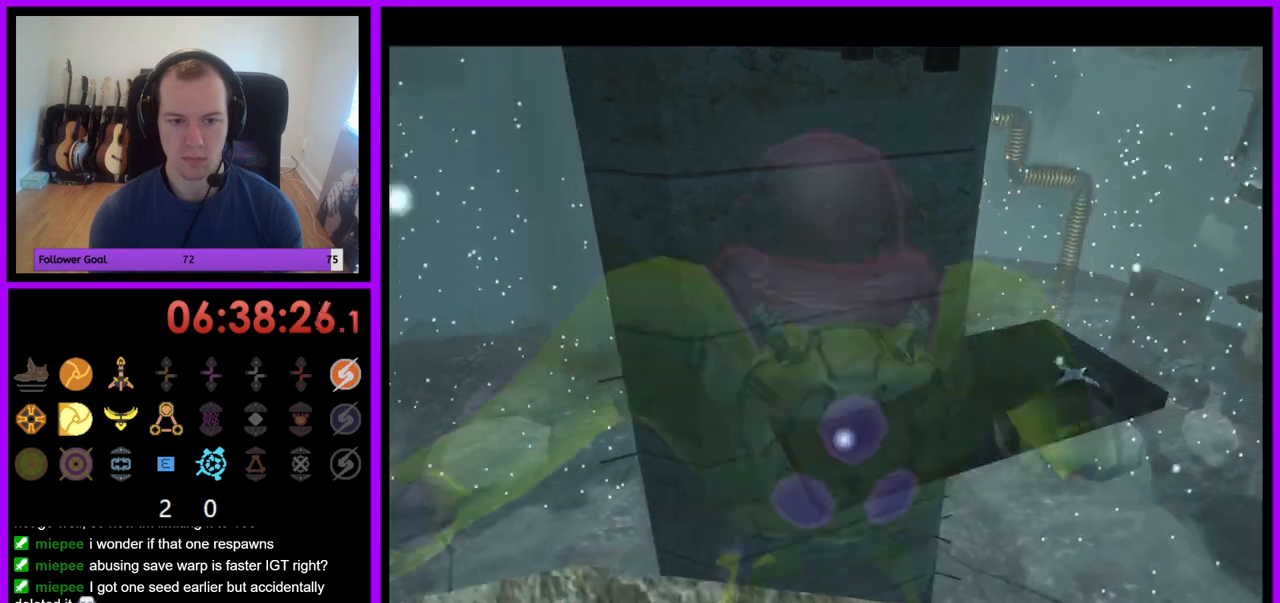
{"buttons": [], "left_stick": "center", "right_stick": "center", "events": [[200, "Z", "down"], [367, "Z", "up"]]}
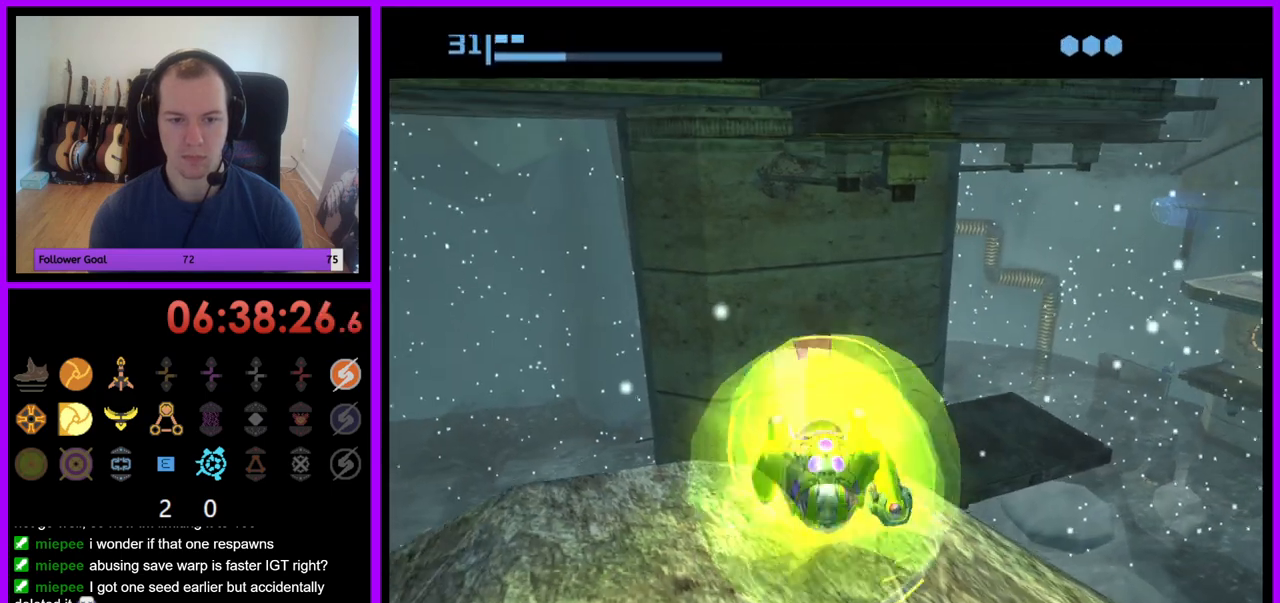
{"buttons": [], "left_stick": "center", "right_stick": "center", "events": [[333, "A", "down"], [400, "A", "up"]]}
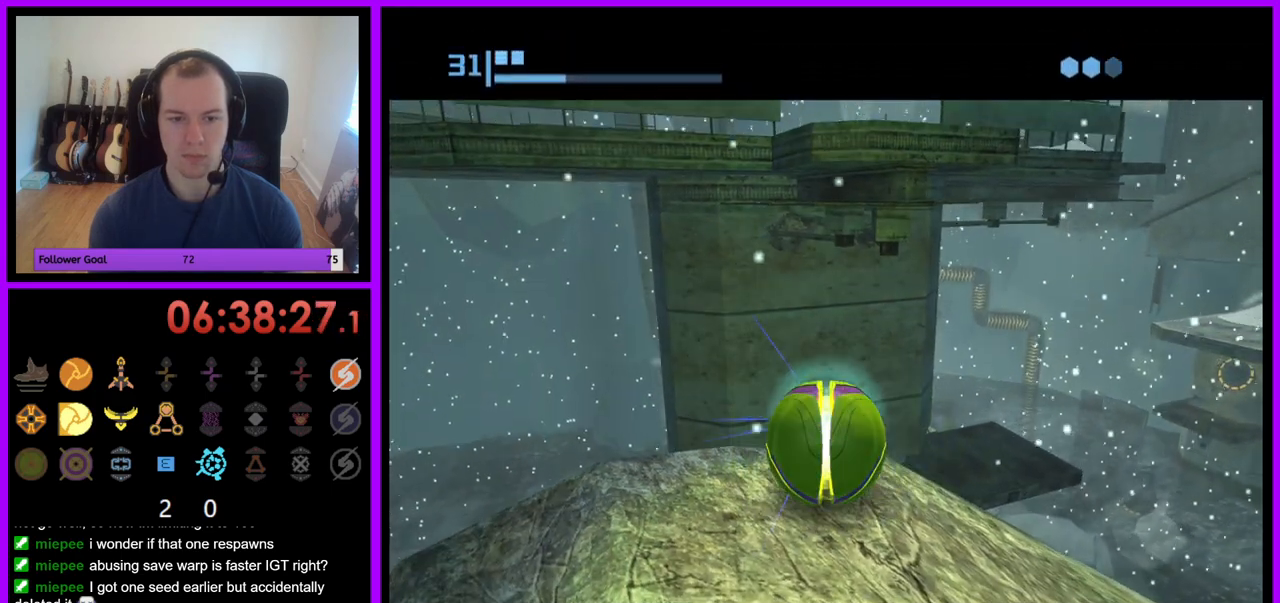
{"buttons": [], "left_stick": "center", "right_stick": "center", "events": []}
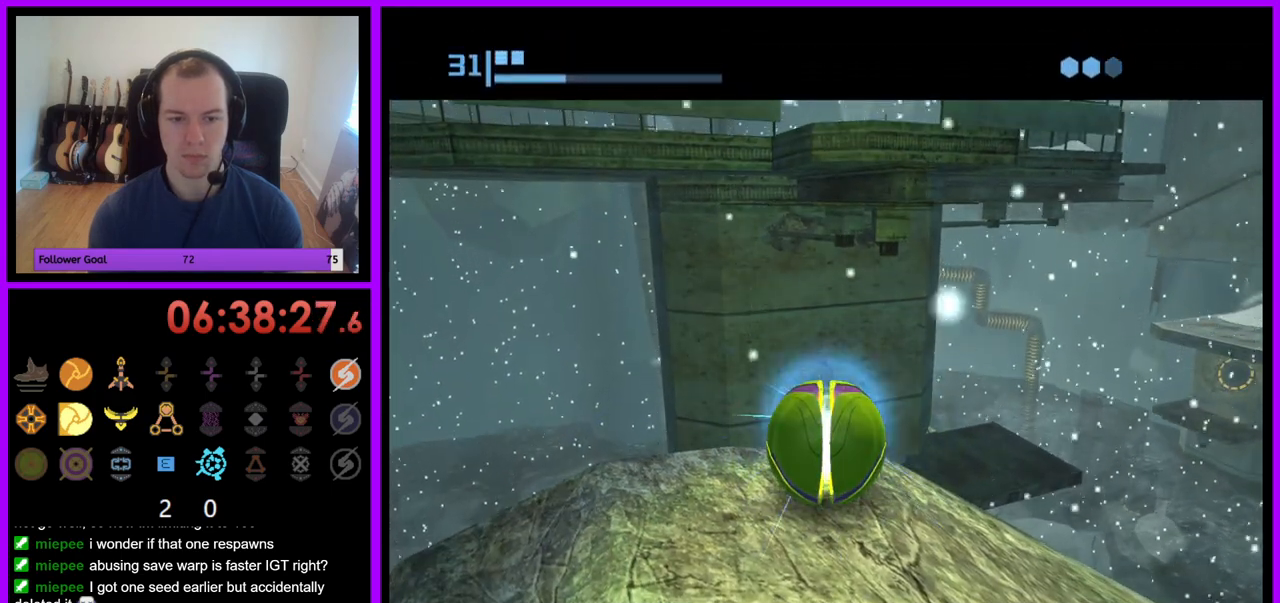
{"buttons": [], "left_stick": "up", "right_stick": "center", "events": [[300, "A", "down"], [400, "A", "up"], [450, "left_stick", "up"]]}
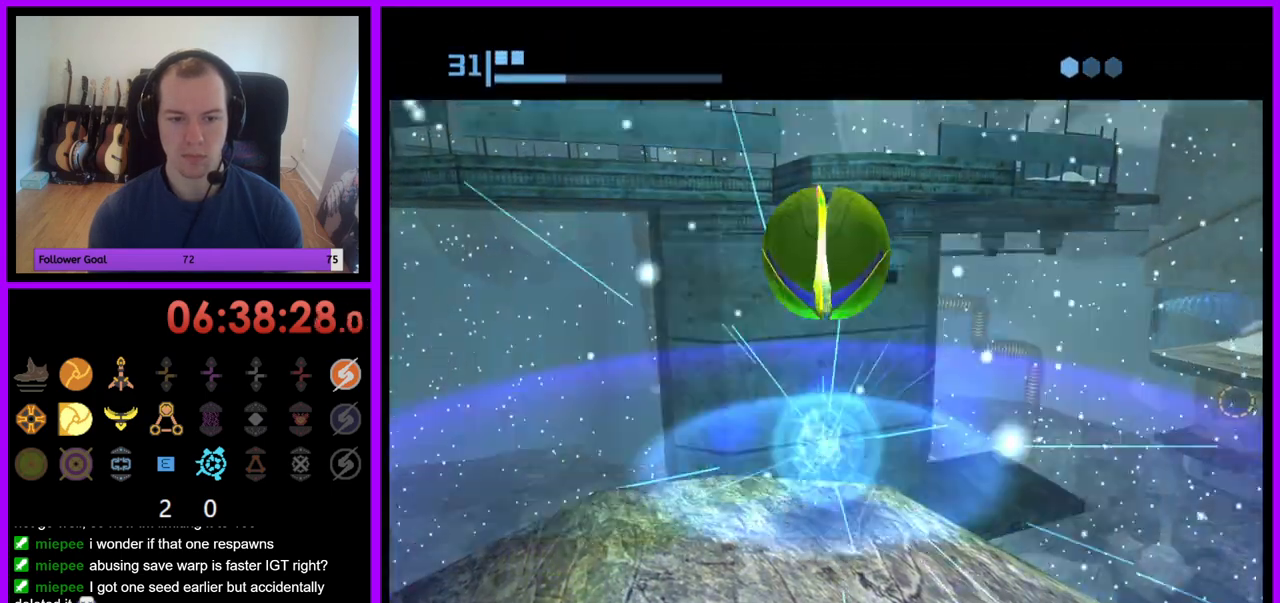
{"buttons": [], "left_stick": "center", "right_stick": "center", "events": [[83, "left_stick", "center"], [133, "A", "down"], [133, "left_stick", "down"], [217, "A", "up"], [317, "left_stick", "center"]]}
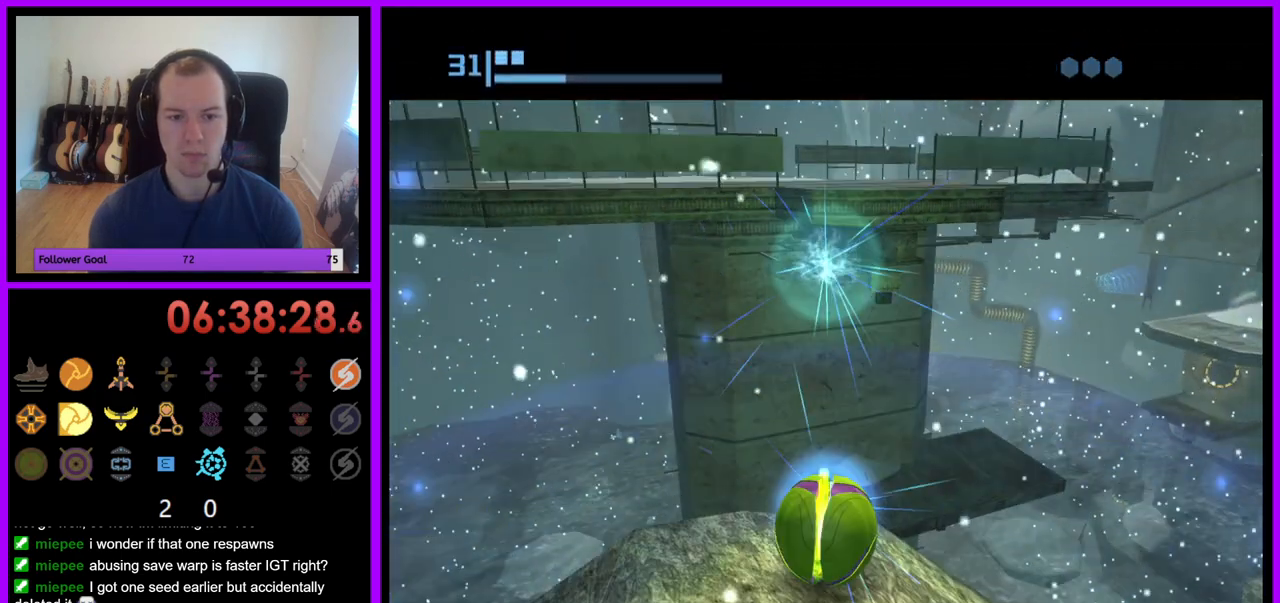
{"buttons": [], "left_stick": "up", "right_stick": "center", "events": [[133, "left_stick", "up"]]}
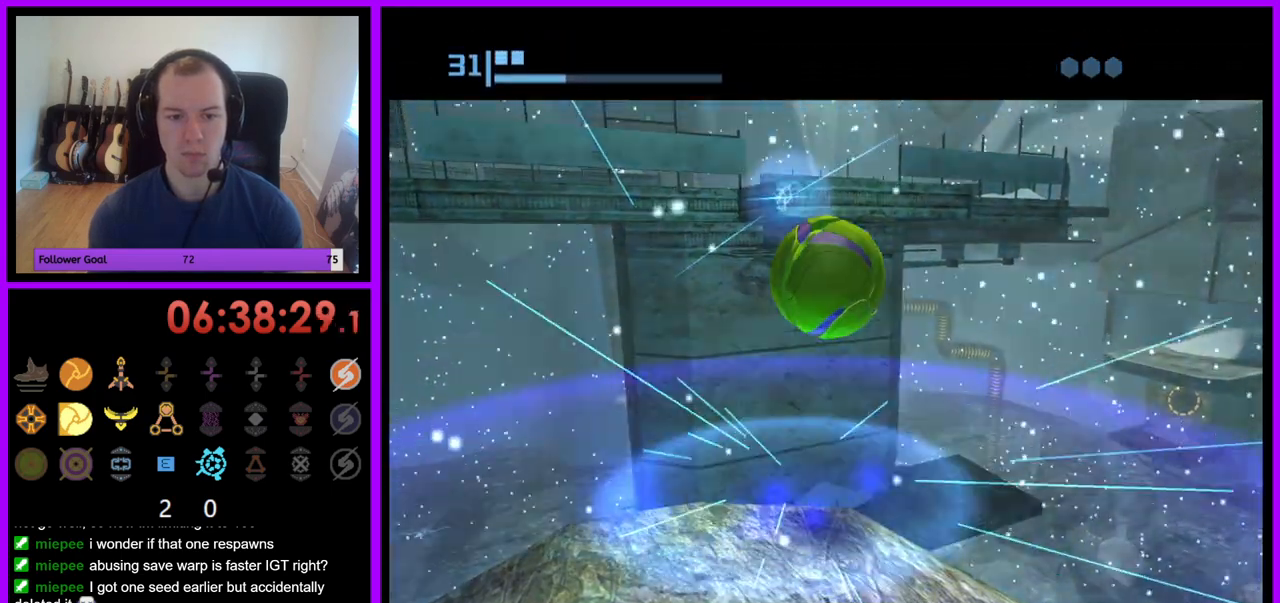
{"buttons": ["B", "X"], "left_stick": "up", "right_stick": "center", "events": [[367, "X", "down"], [433, "B", "down"]]}
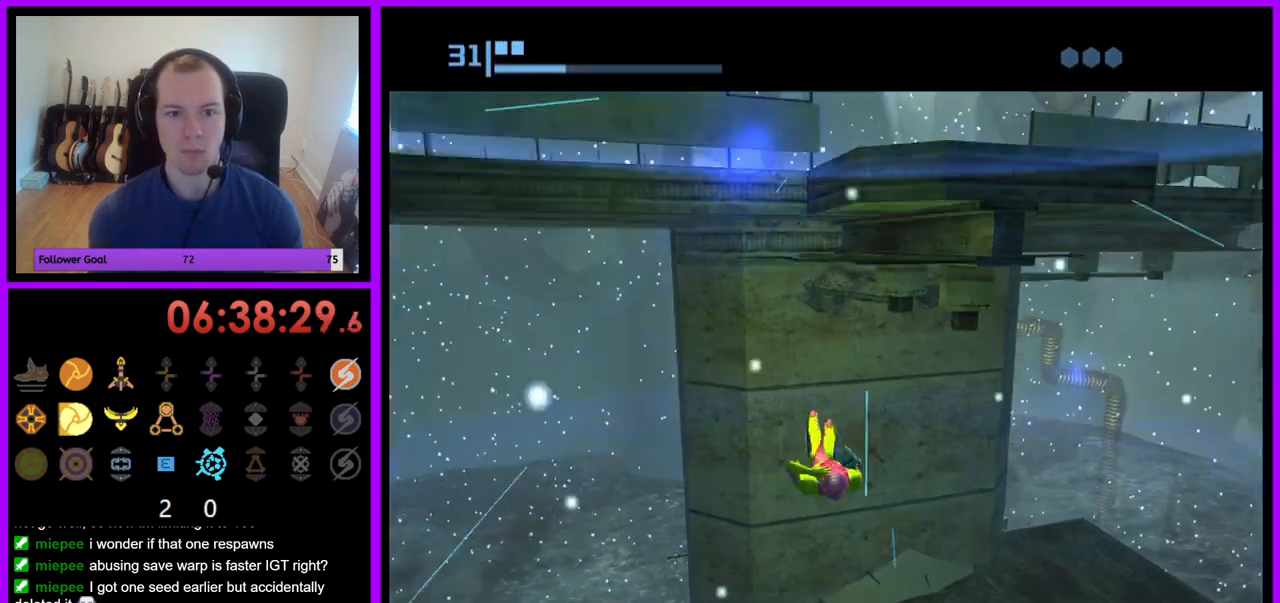
{"buttons": [], "left_stick": "up-right", "right_stick": "center", "events": [[50, "B", "up"], [67, "X", "up"], [383, "left_stick", "up-right"]]}
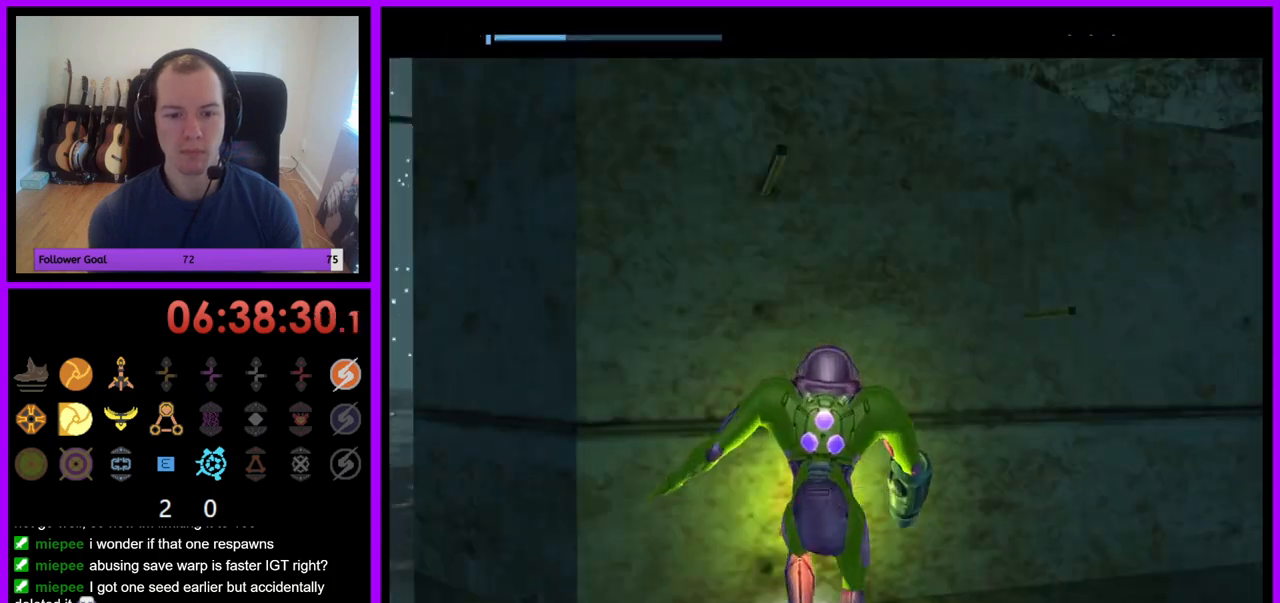
{"buttons": [], "left_stick": "up", "right_stick": "center", "events": [[283, "left_stick", "up"]]}
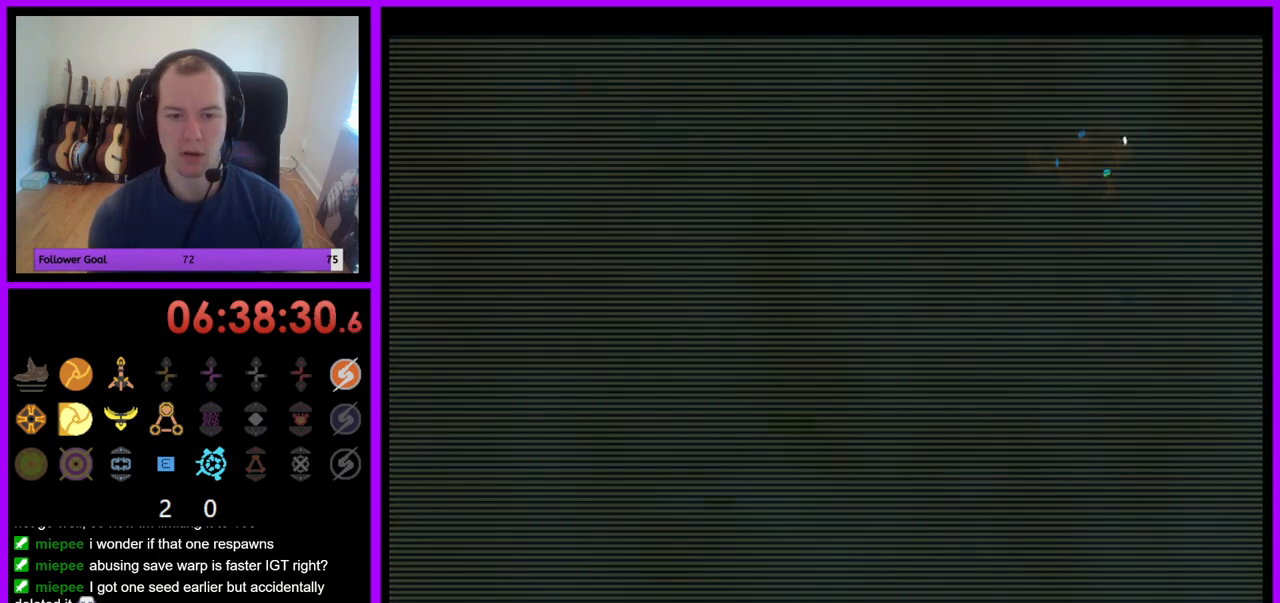
{"buttons": [], "left_stick": "up-right", "right_stick": "center", "events": [[50, "left_stick", "up-right"], [150, "left_stick", "right"], [467, "left_stick", "up-right"]]}
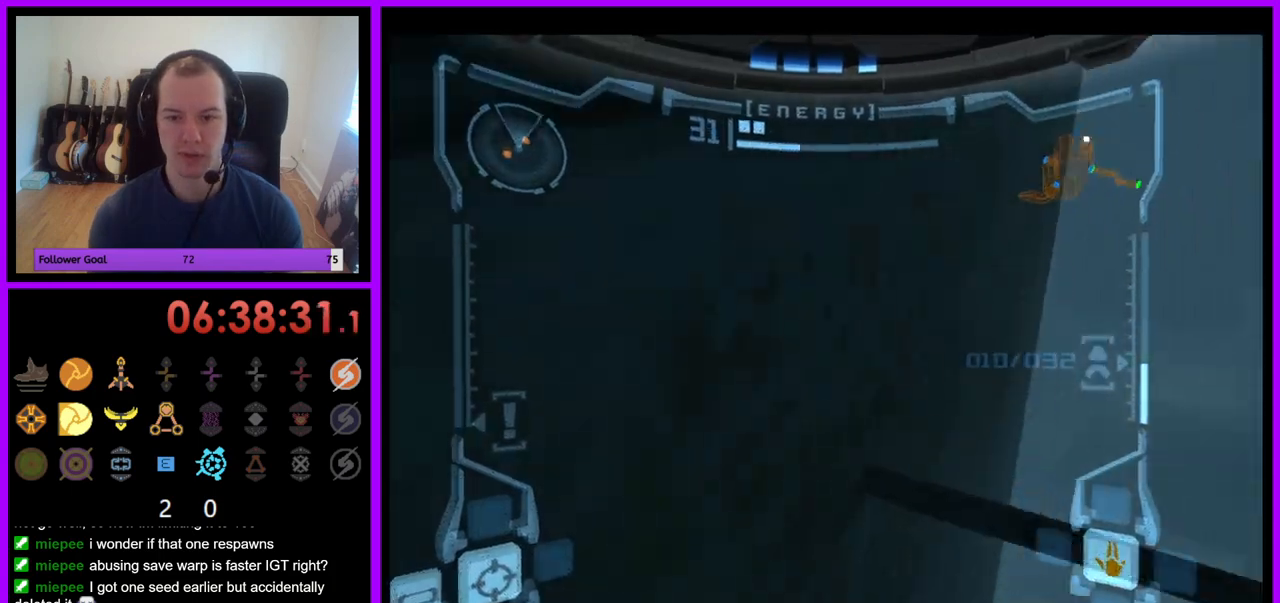
{"buttons": ["L1"], "left_stick": "up-right", "right_stick": "center", "events": [[367, "L1", "down"]]}
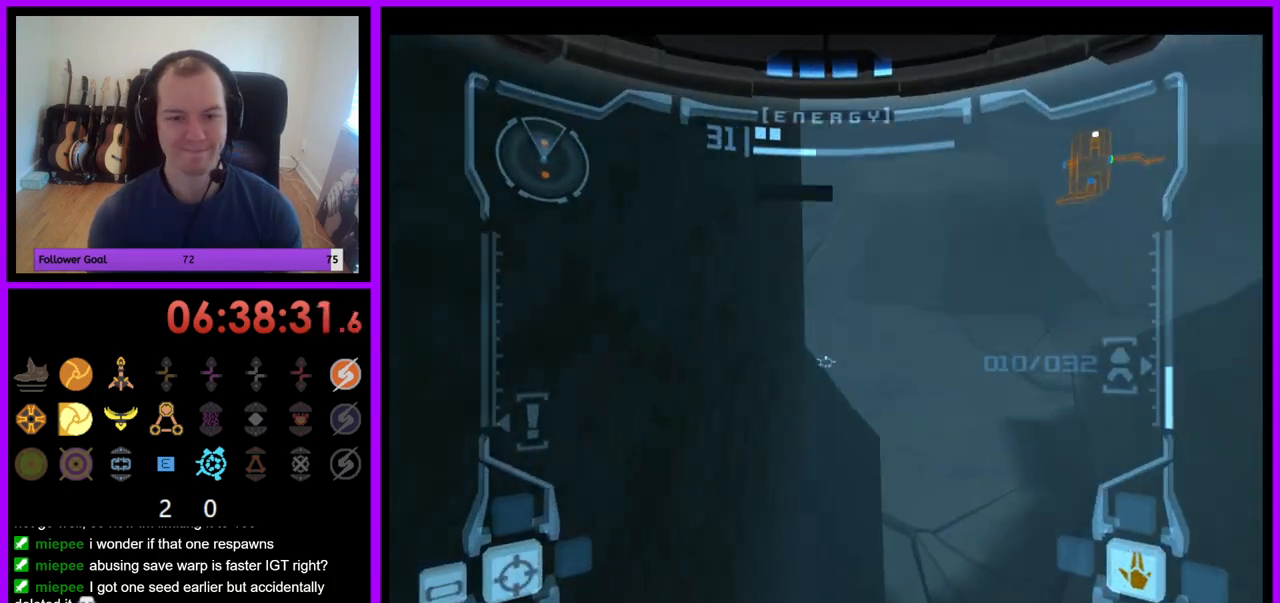
{"buttons": [], "left_stick": "up-right", "right_stick": "center", "events": [[450, "L1", "up"]]}
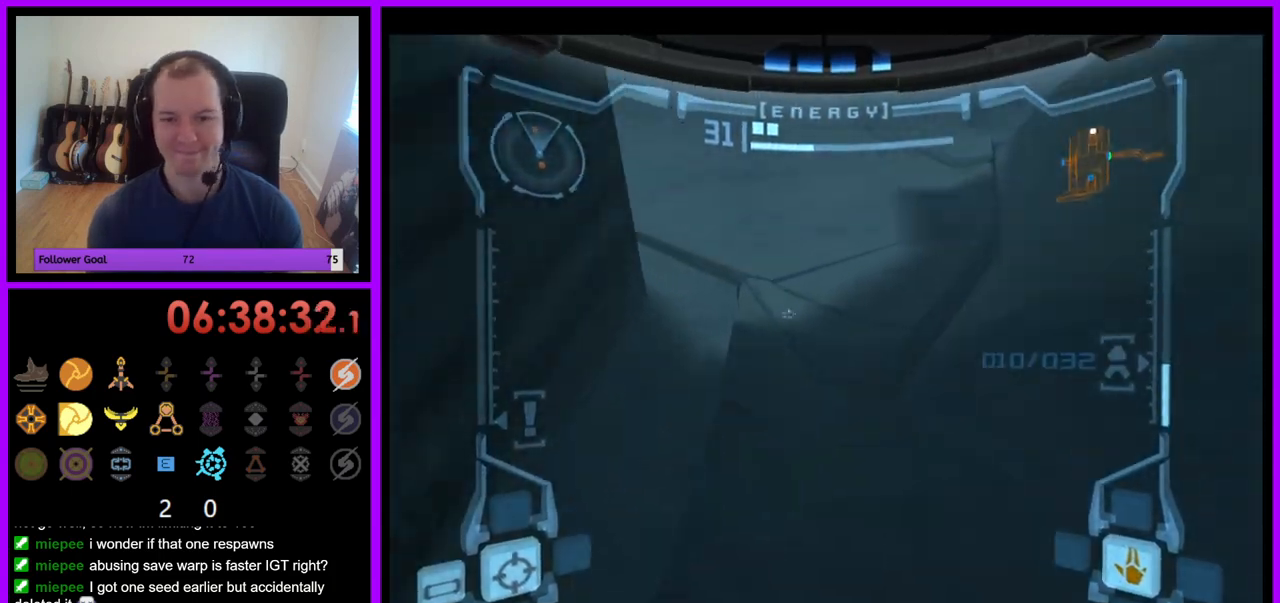
{"buttons": ["L1"], "left_stick": "up", "right_stick": "center", "events": [[17, "left_stick", "up"], [400, "L1", "down"]]}
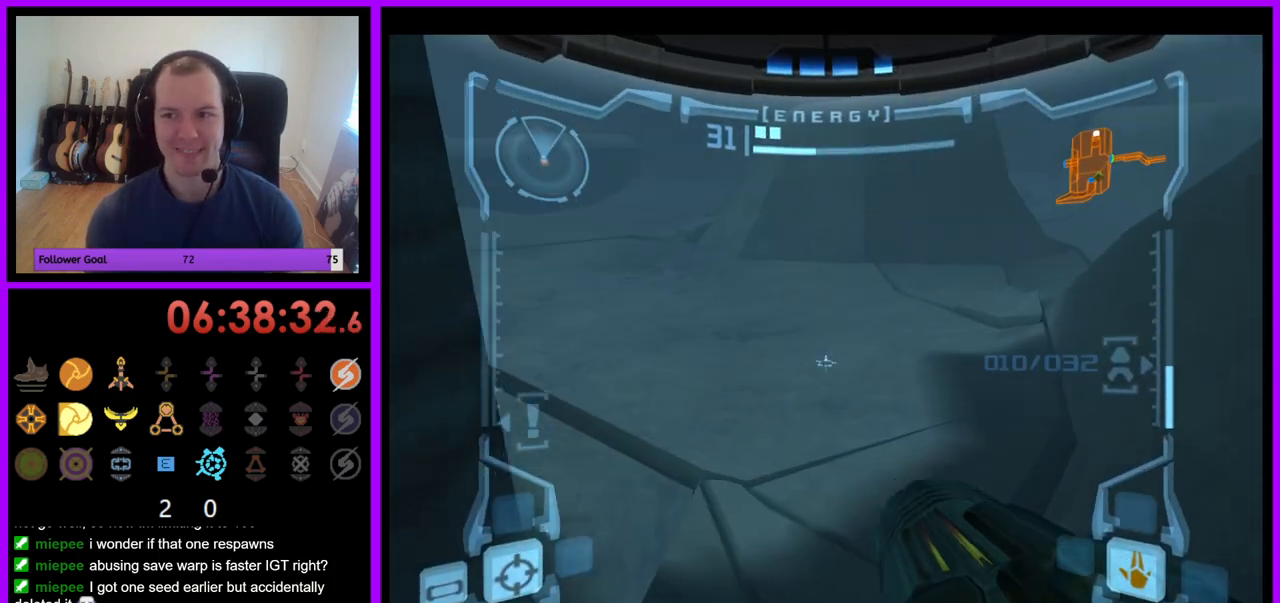
{"buttons": [], "left_stick": "up", "right_stick": "center", "events": [[150, "B", "down"], [267, "B", "up"], [483, "L1", "up"]]}
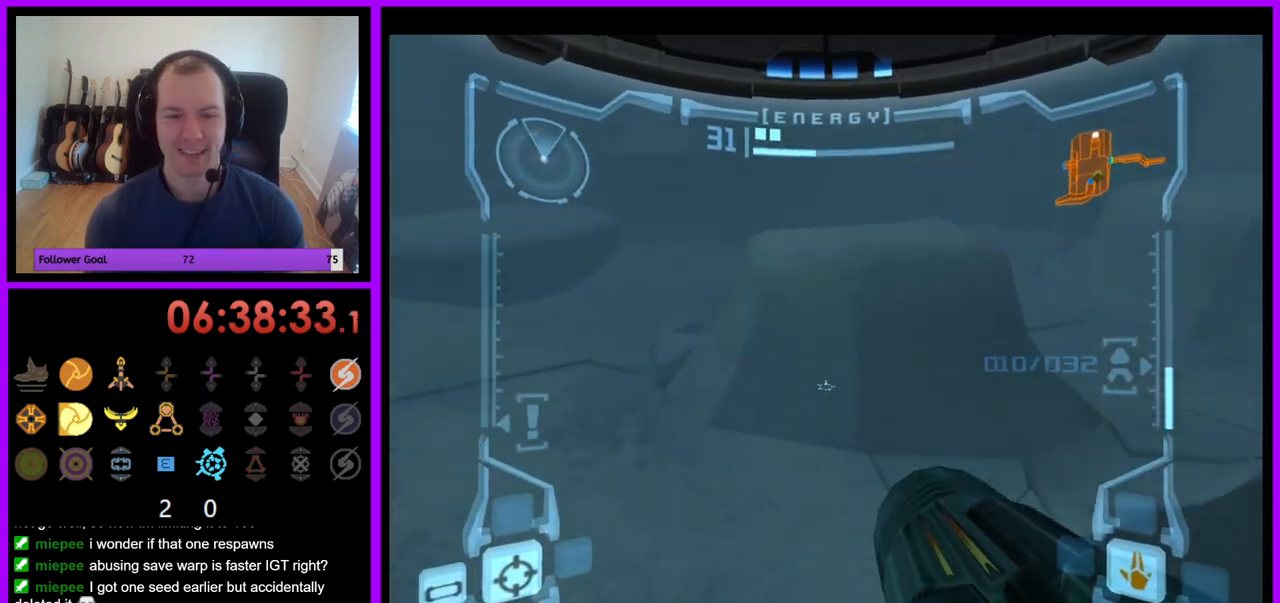
{"buttons": ["L1"], "left_stick": "up-left", "right_stick": "center", "events": [[33, "A", "down"], [100, "A", "up"], [117, "left_stick", "up-left"], [183, "A", "down"], [250, "A", "up"], [250, "left_stick", "up"], [317, "A", "down"], [317, "L1", "down"], [367, "A", "up"], [433, "left_stick", "up-left"]]}
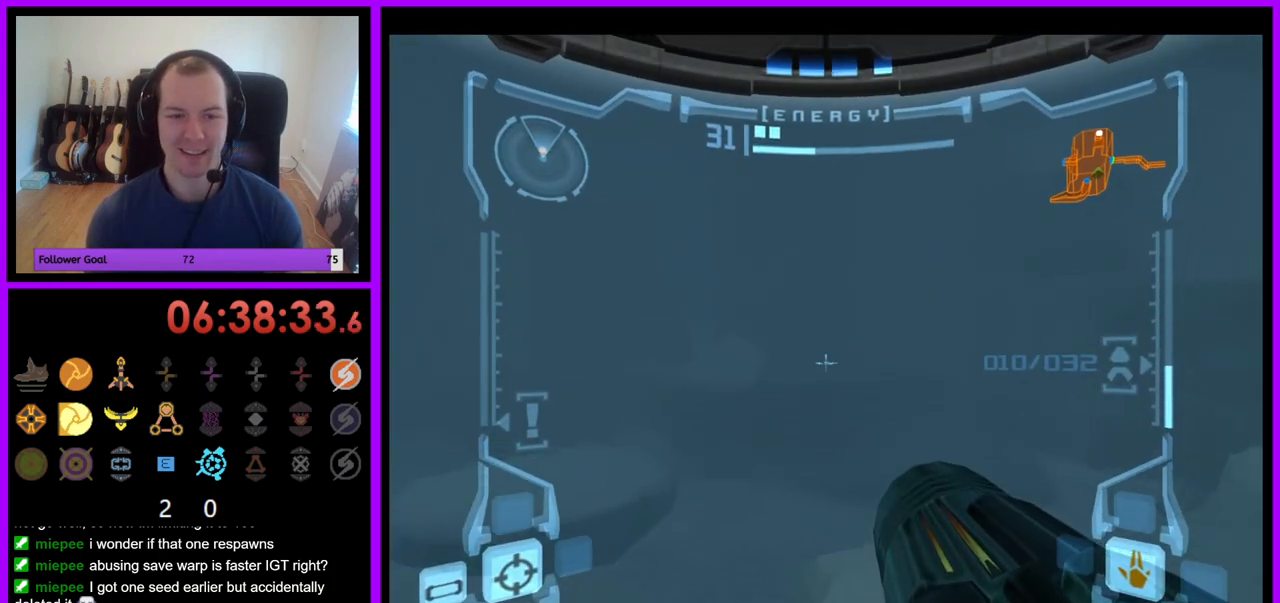
{"buttons": ["L1"], "left_stick": "up-left", "right_stick": "center", "events": []}
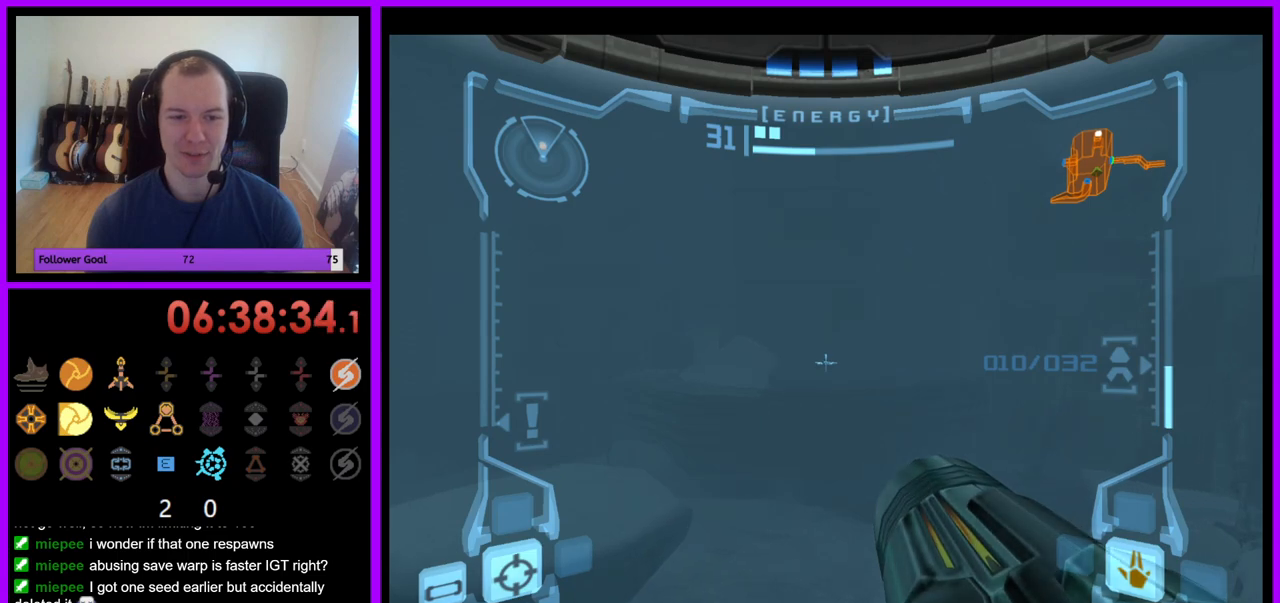
{"buttons": ["L1"], "left_stick": "up", "right_stick": "center", "events": [[50, "L1", "up"], [267, "left_stick", "up"], [400, "L1", "down"]]}
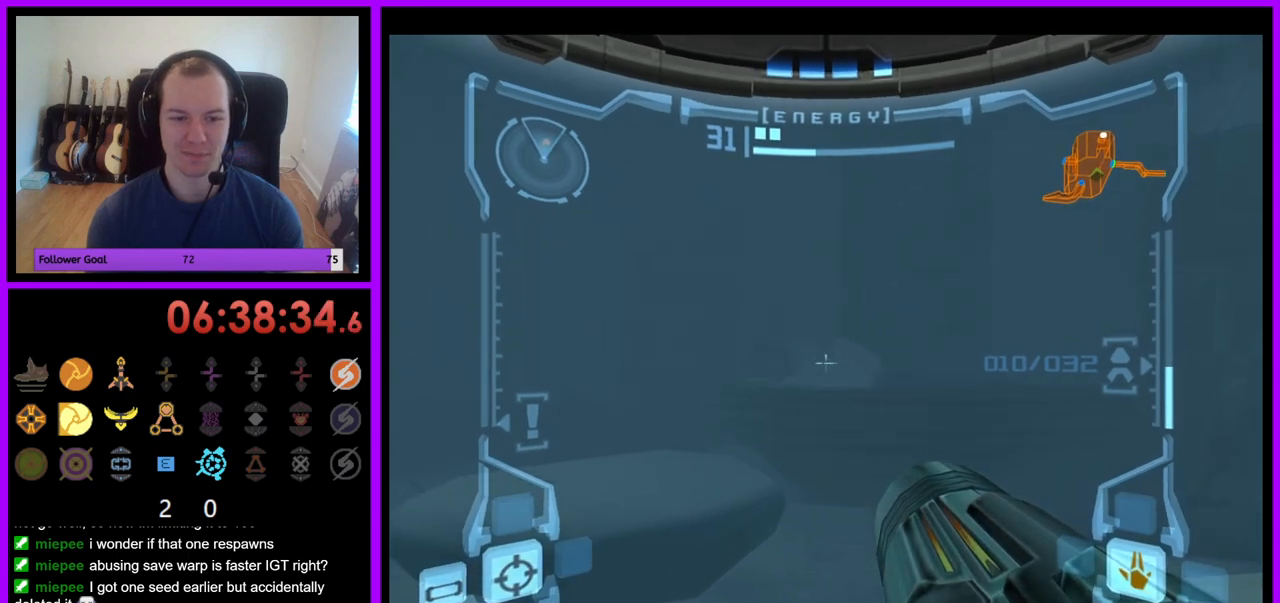
{"buttons": ["B", "L1"], "left_stick": "up", "right_stick": "center", "events": [[267, "A", "down"], [367, "A", "up"], [400, "B", "down"]]}
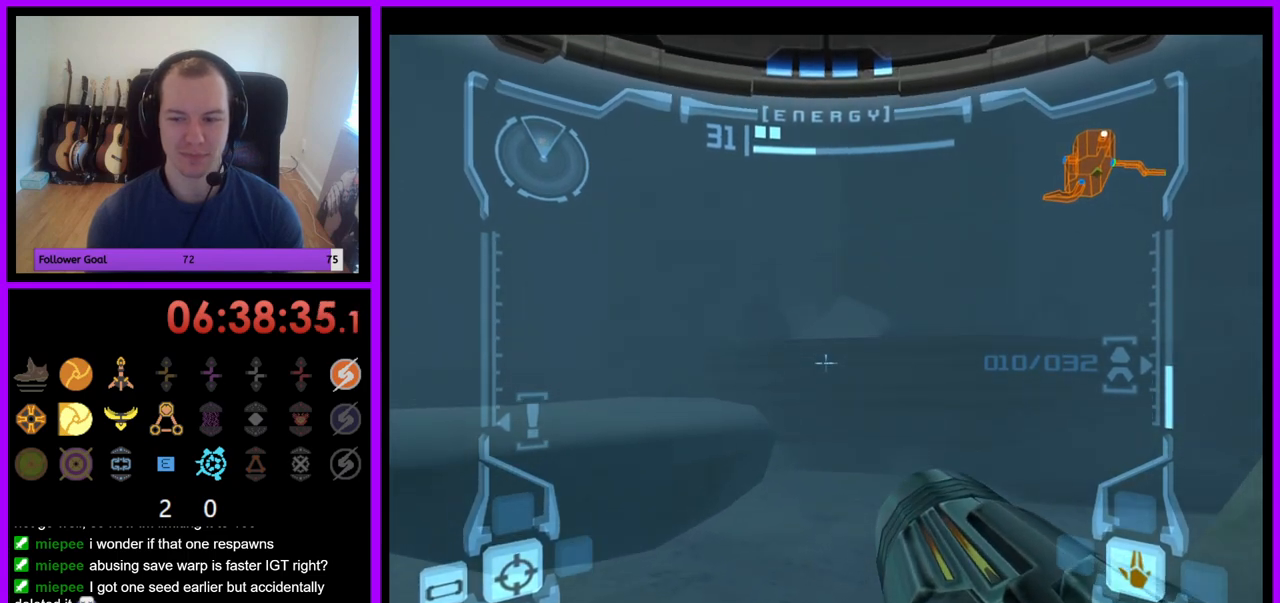
{"buttons": [], "left_stick": "up-left", "right_stick": "center", "events": [[33, "B", "up"], [267, "L1", "up"], [400, "left_stick", "up-left"]]}
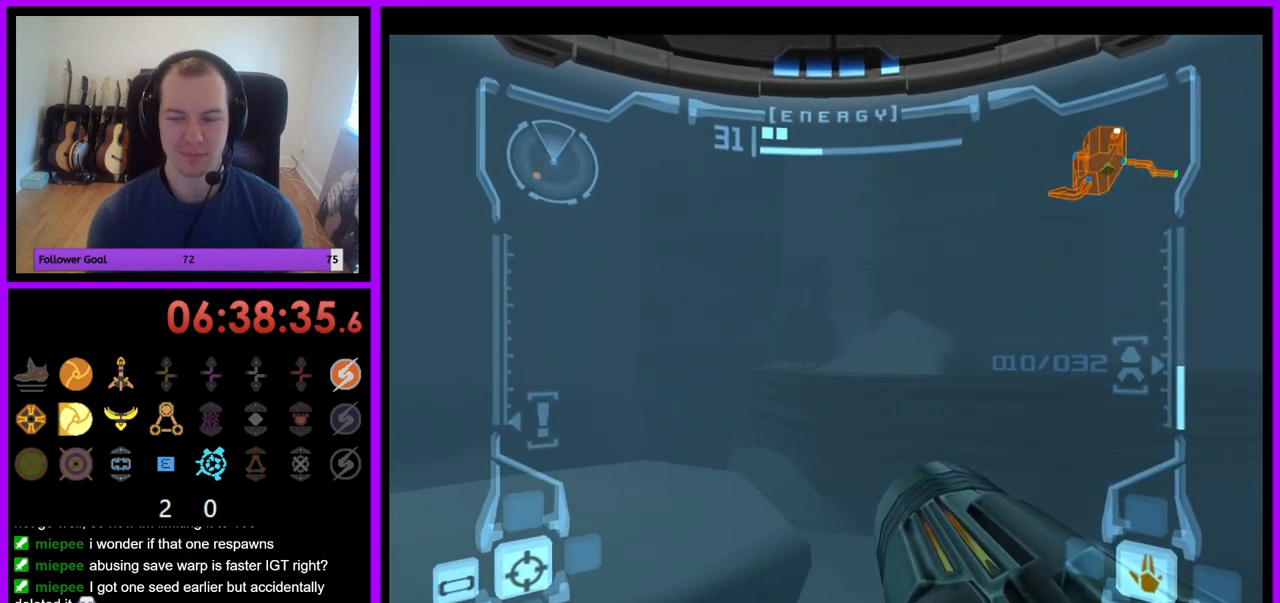
{"buttons": ["L1"], "left_stick": "up", "right_stick": "center", "events": [[33, "left_stick", "up"], [50, "L1", "down"]]}
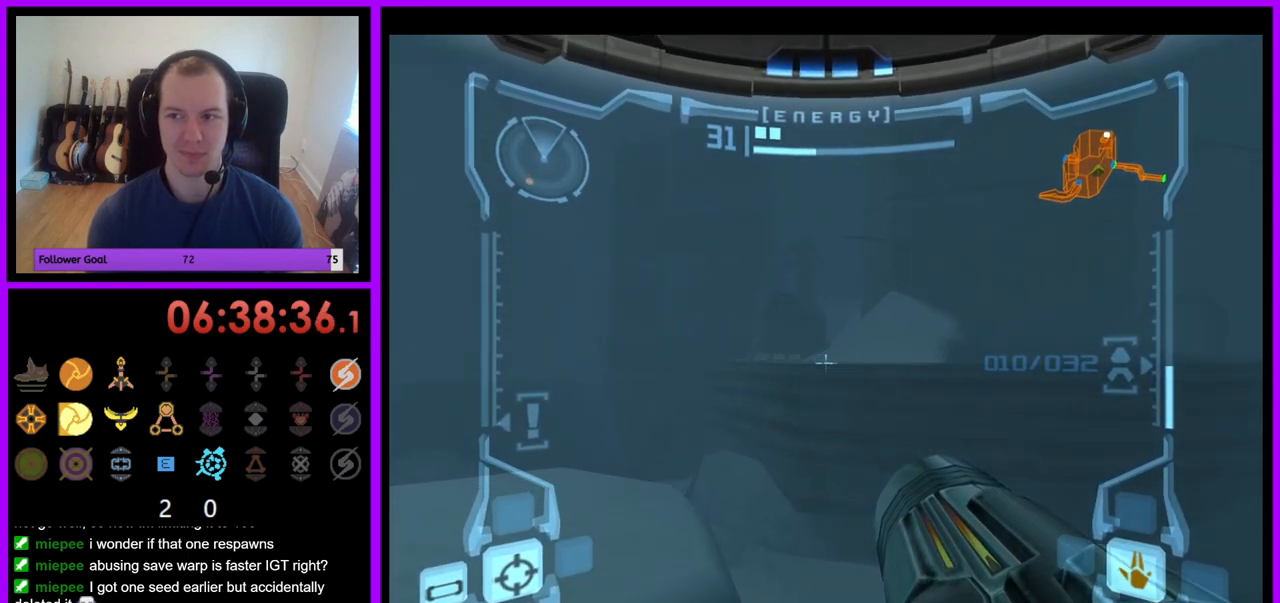
{"buttons": ["L1"], "left_stick": "up", "right_stick": "center", "events": []}
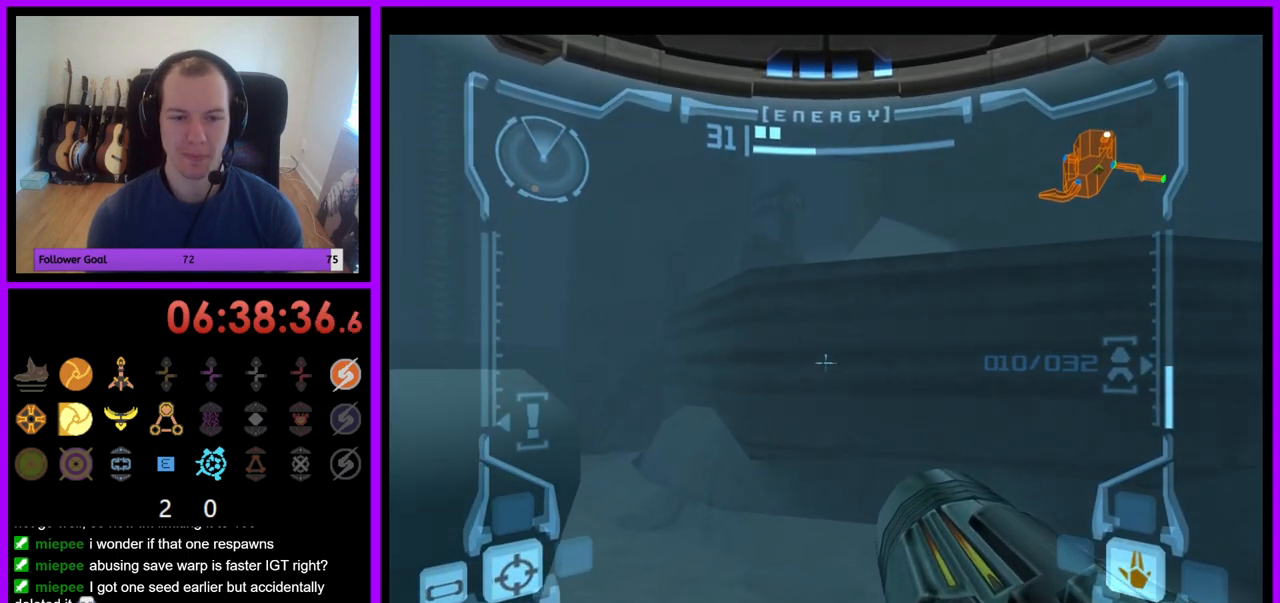
{"buttons": ["L1"], "left_stick": "up", "right_stick": "center", "events": []}
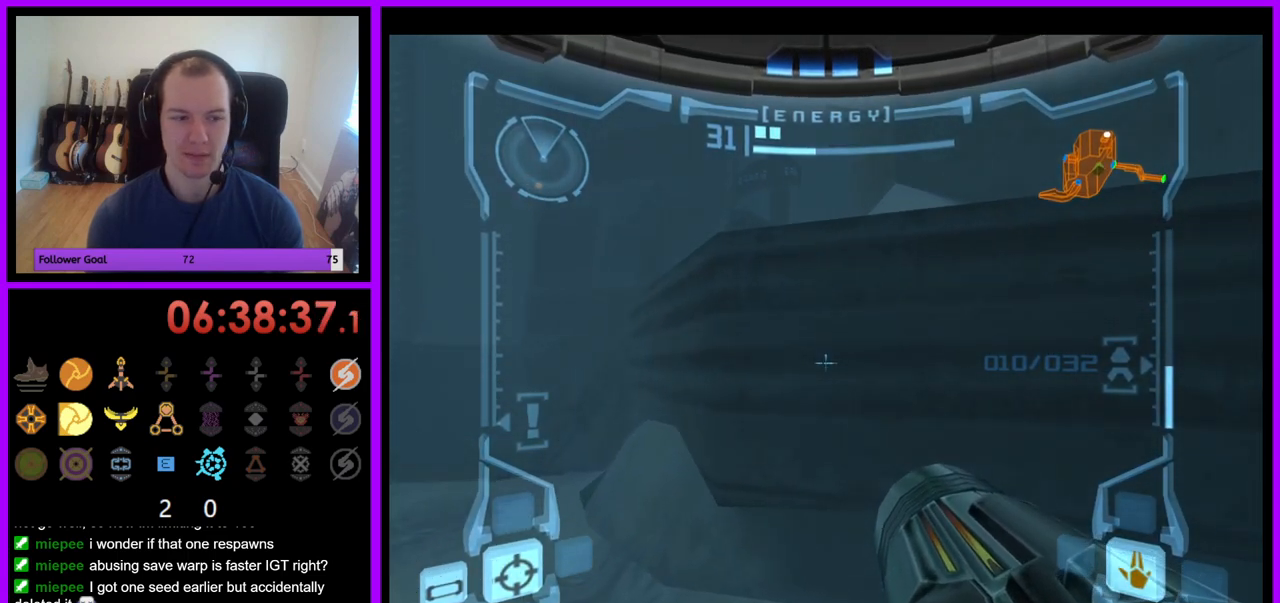
{"buttons": ["L1"], "left_stick": "up", "right_stick": "center", "events": []}
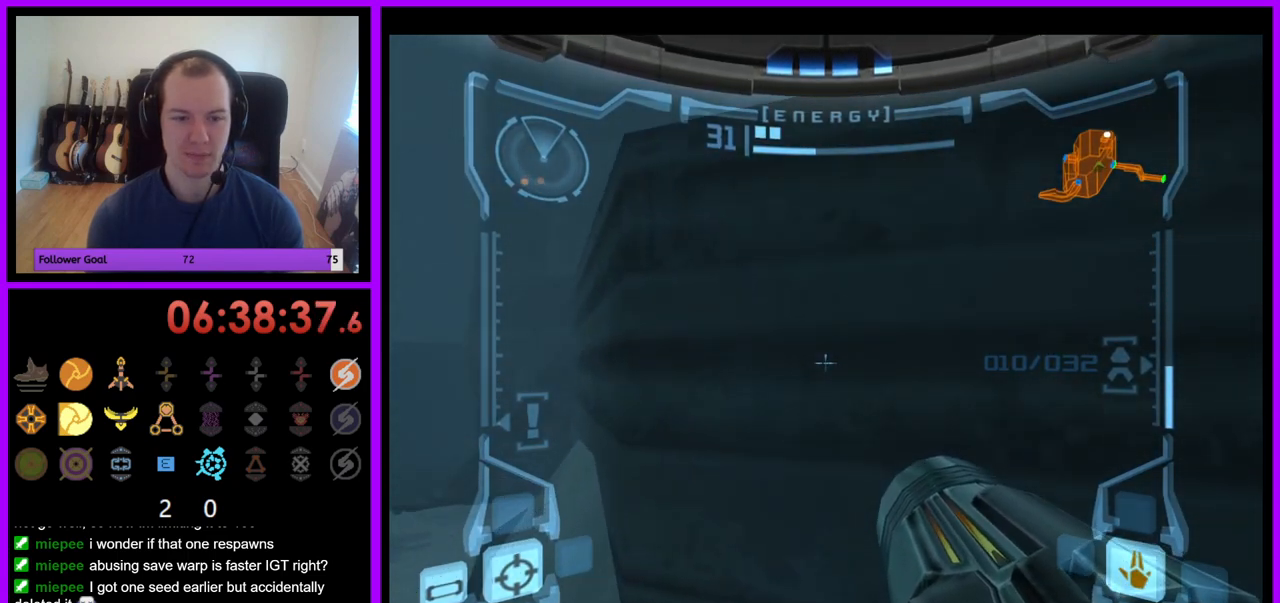
{"buttons": ["L1"], "left_stick": "up", "right_stick": "center", "events": [[317, "B", "down"], [450, "B", "up"]]}
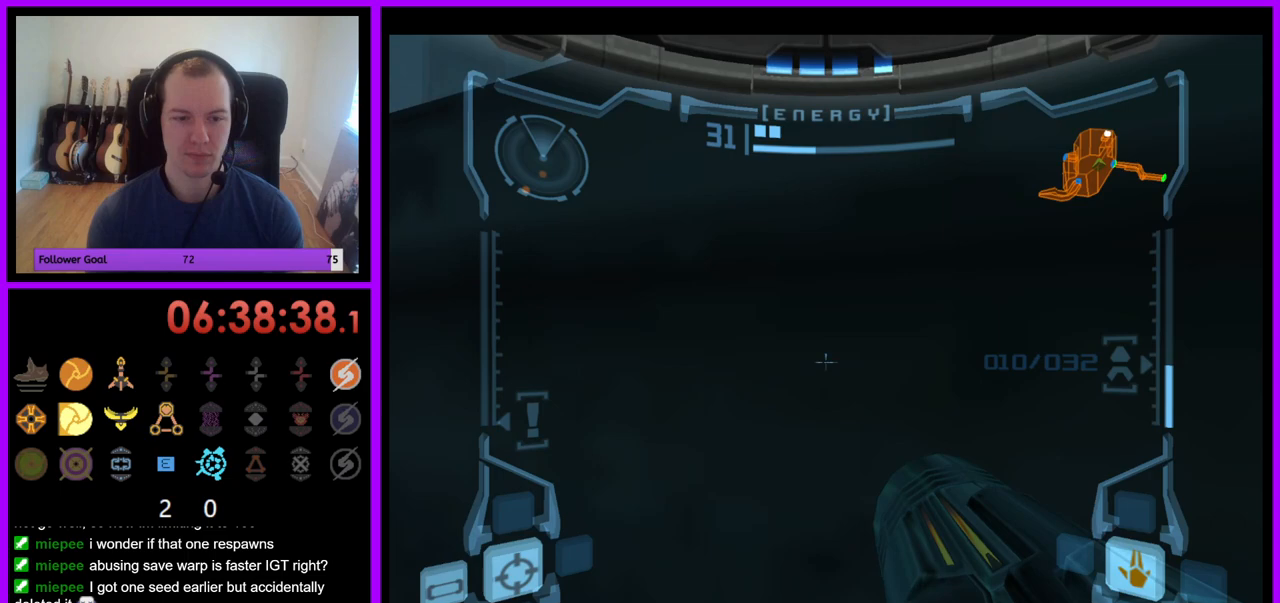
{"buttons": ["L1"], "left_stick": "up", "right_stick": "center", "events": [[83, "left_stick", "down-left"], [317, "left_stick", "up-left"], [433, "left_stick", "up"]]}